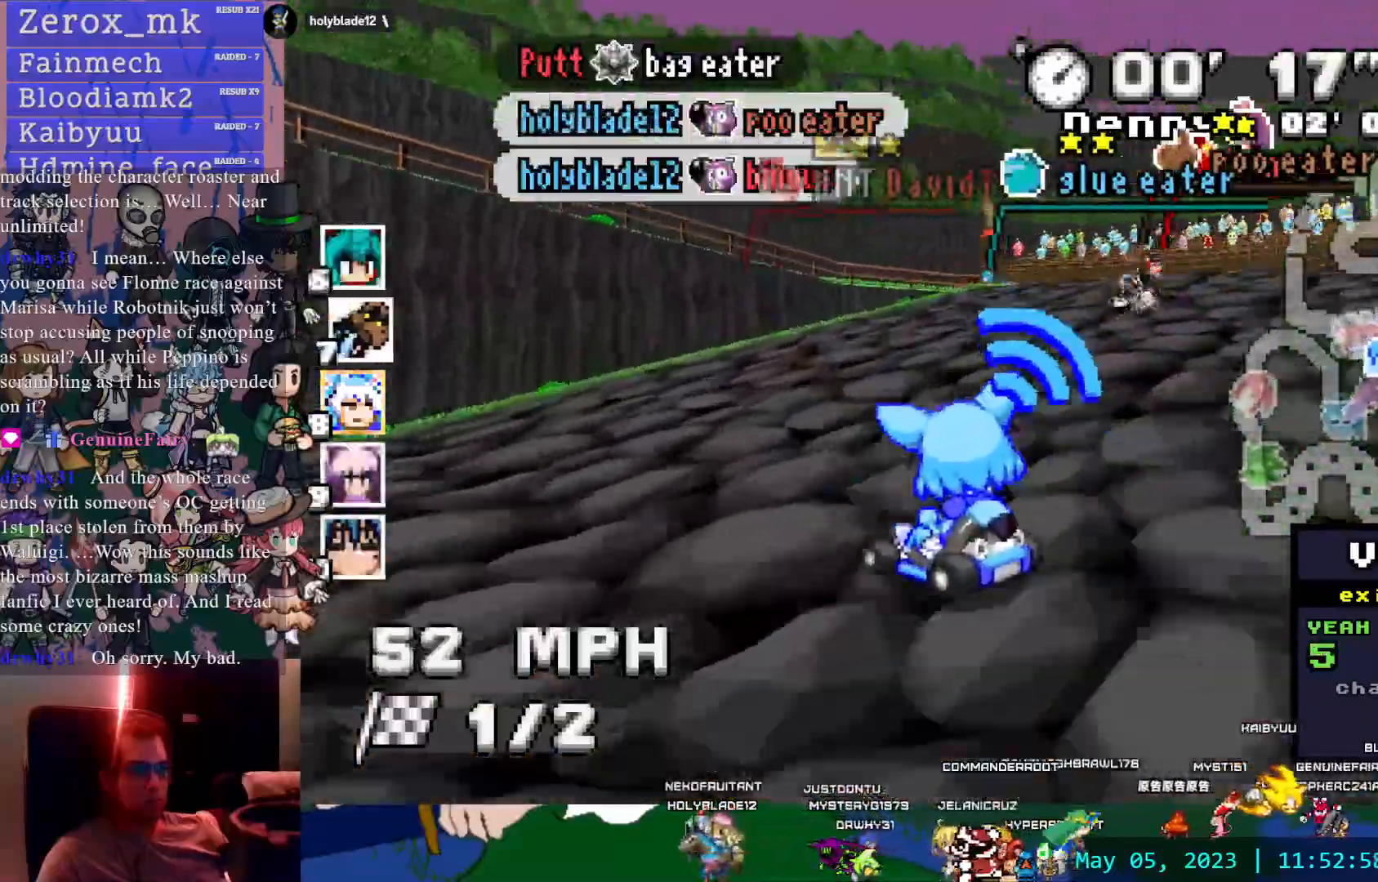
Gameplay with a controller (PlayStation layout); each line is a JSON object with the inputs held at the frame after it. "events" lists button and stick changes between this image and that frame as [ms after this image, input, new state], when the widget could be followed in between. Not read: L3 R3.
{"buttons": ["CROSS", "CIRCLE", "R1"], "left_stick": "left", "right_stick": "center", "events": [[200, "left_stick", "center"], [333, "left_stick", "left"], [350, "CIRCLE", "down"]]}
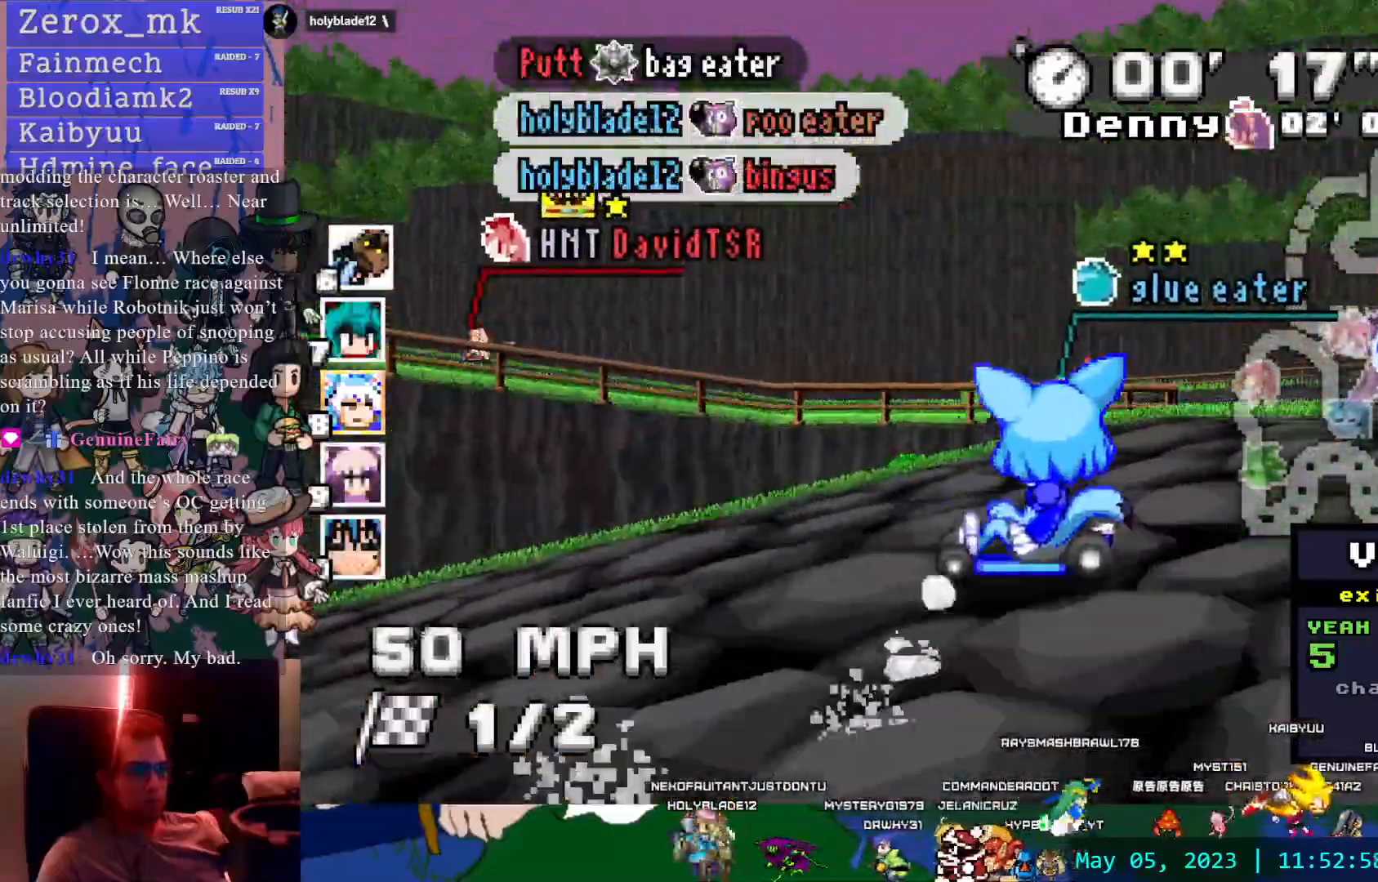
{"buttons": ["CROSS", "R1"], "left_stick": "left", "right_stick": "center", "events": [[167, "CIRCLE", "up"]]}
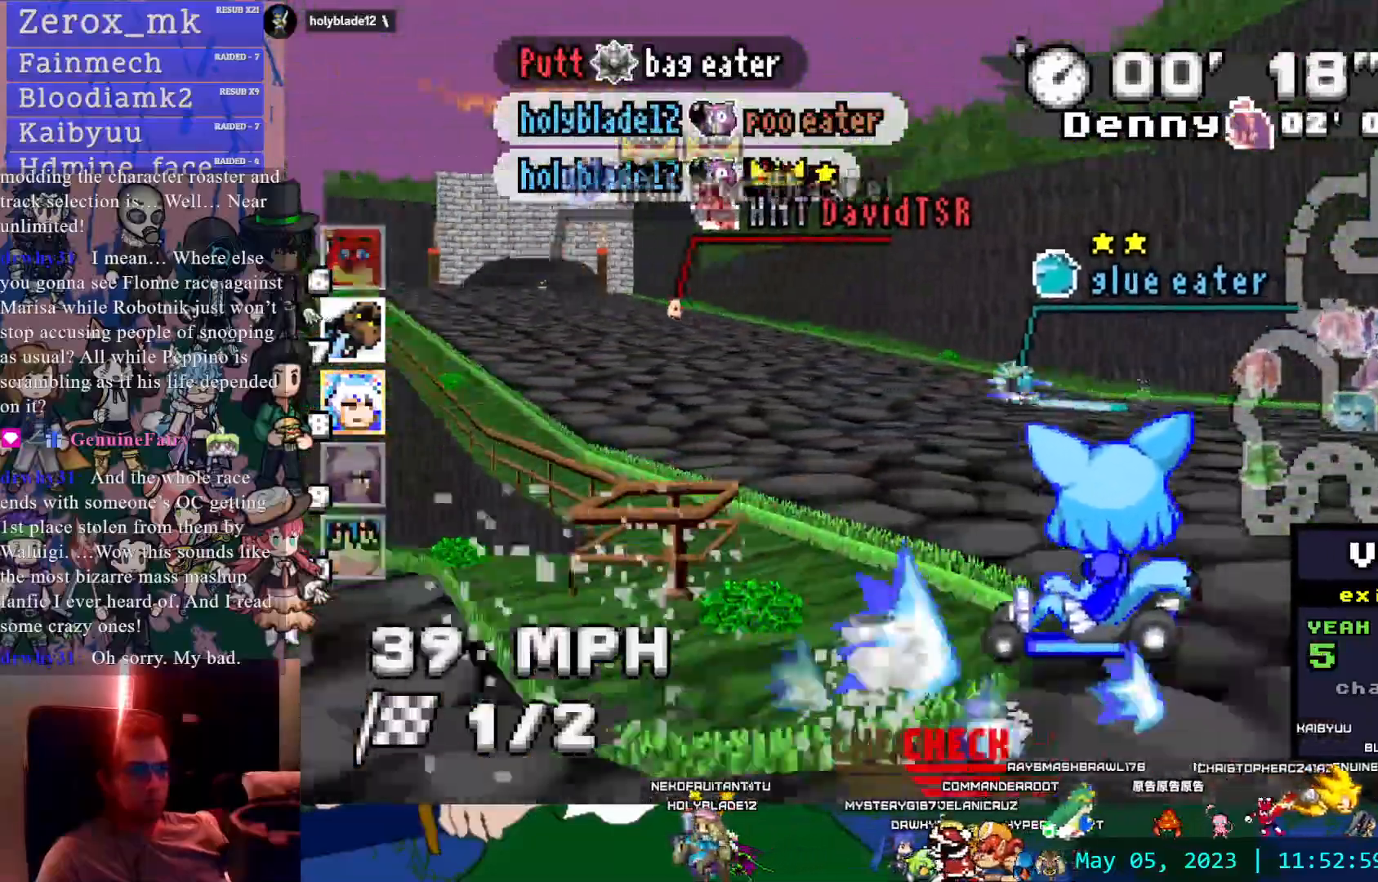
{"buttons": ["CROSS"], "left_stick": "center", "right_stick": "center", "events": [[400, "R1", "up"], [417, "left_stick", "center"]]}
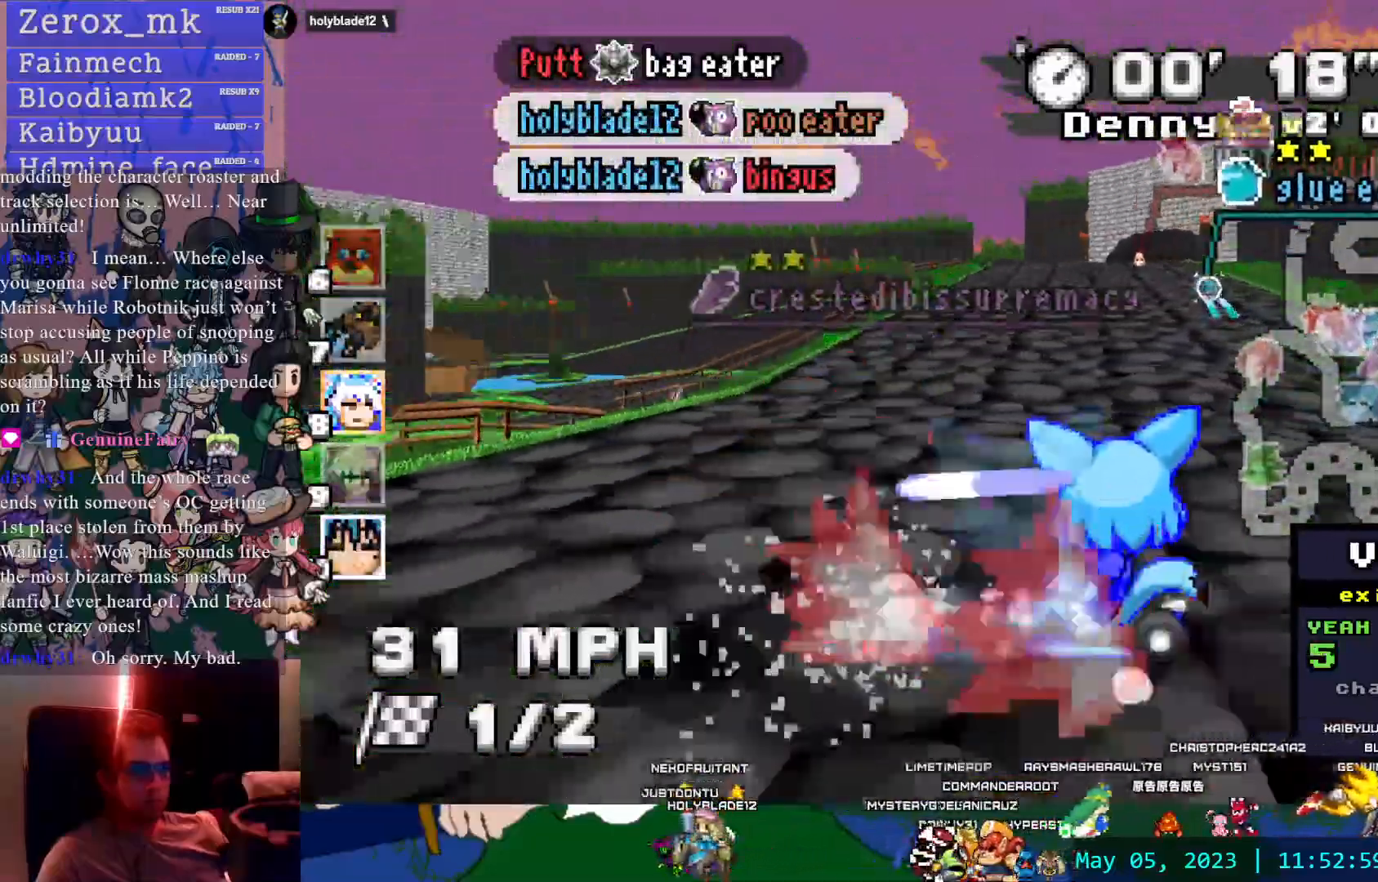
{"buttons": ["CROSS"], "left_stick": "center", "right_stick": "center", "events": [[33, "left_stick", "down-right"], [200, "left_stick", "center"]]}
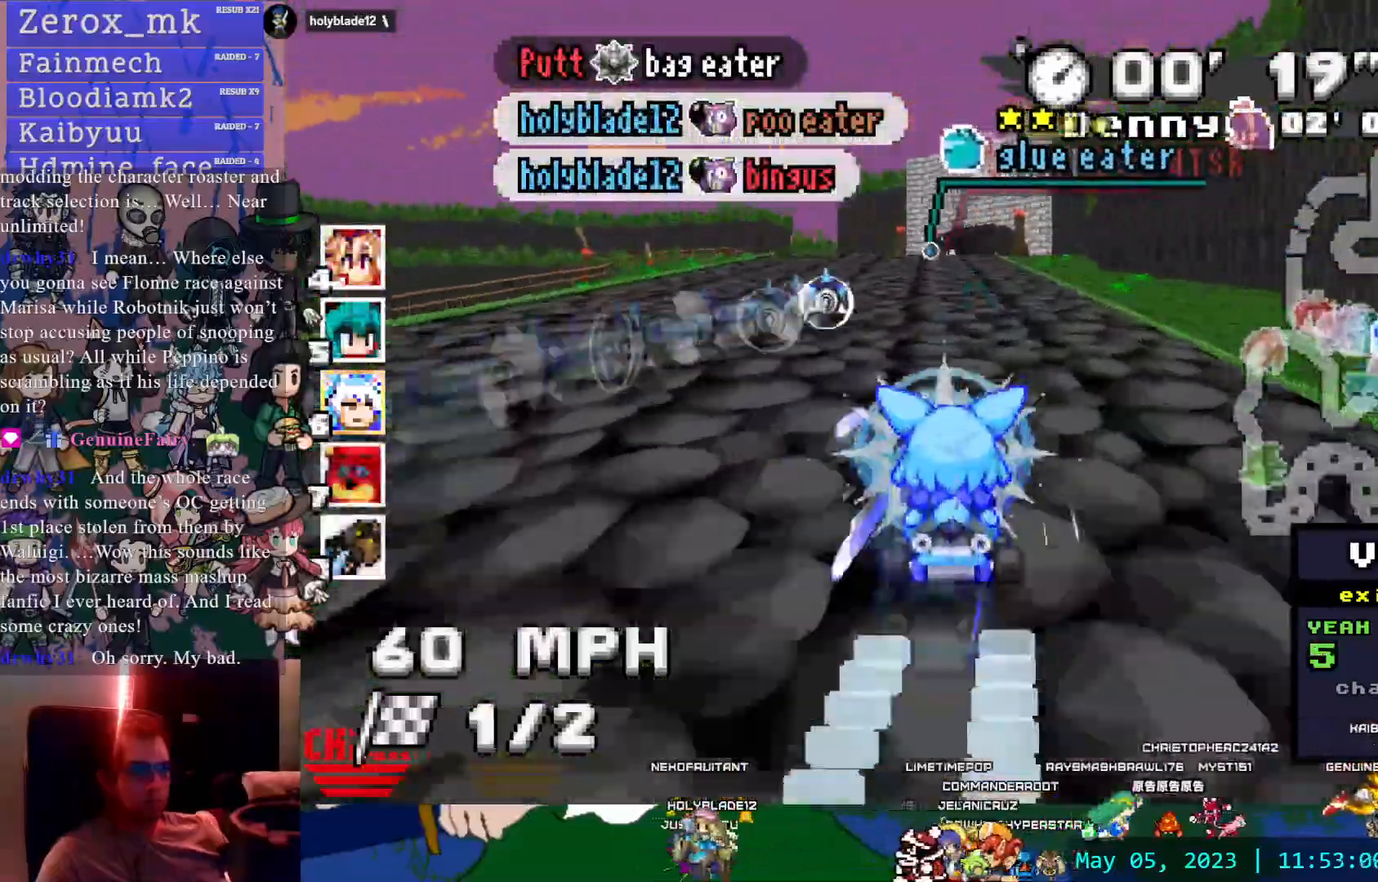
{"buttons": ["CROSS"], "left_stick": "down-right", "right_stick": "center", "events": [[400, "left_stick", "down-right"]]}
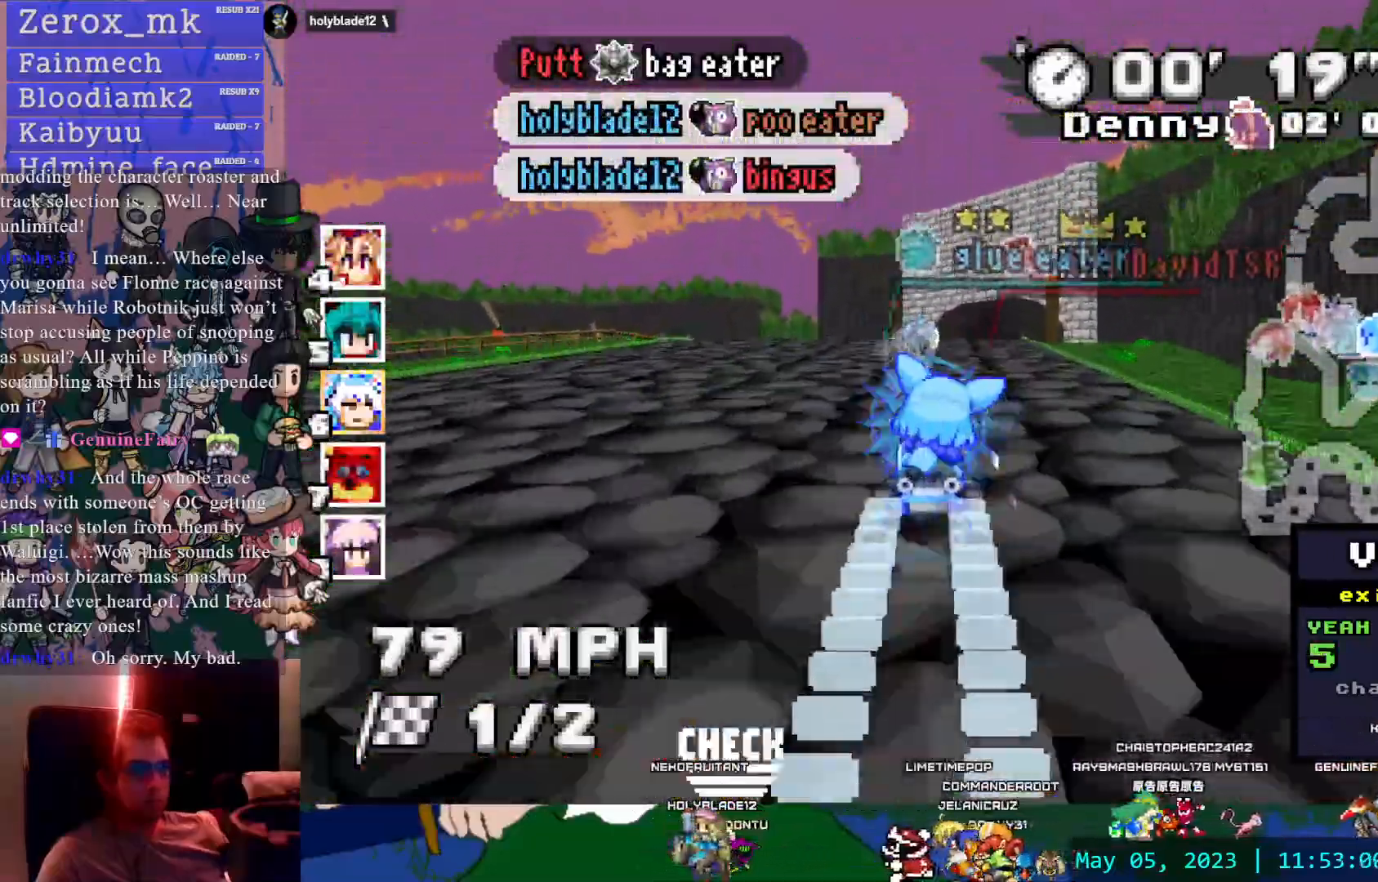
{"buttons": ["CROSS", "R1"], "left_stick": "center", "right_stick": "center", "events": [[117, "left_stick", "center"], [167, "R1", "down"], [200, "left_stick", "down-right"], [417, "left_stick", "center"]]}
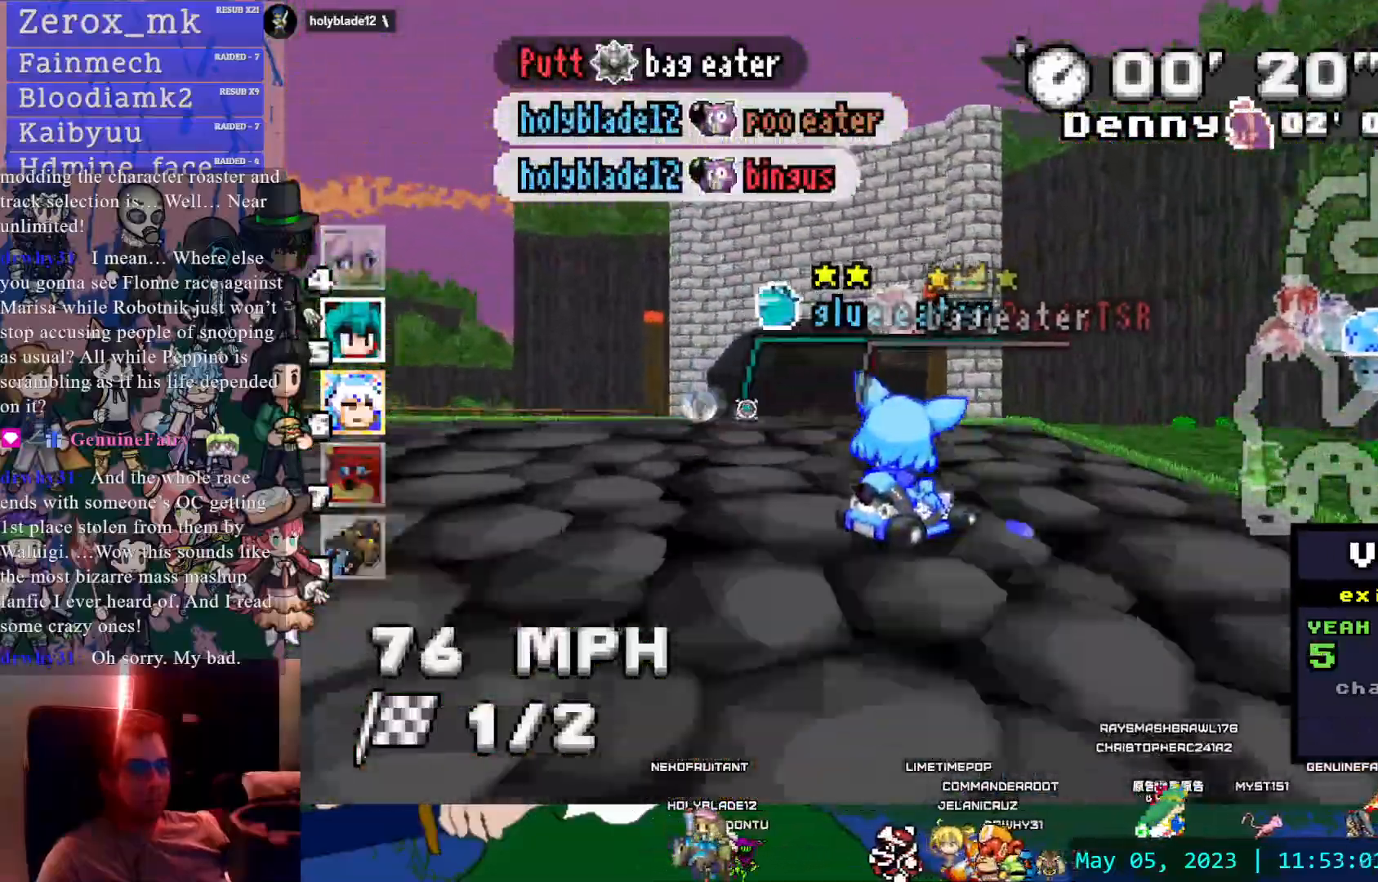
{"buttons": ["CROSS", "R1"], "left_stick": "left", "right_stick": "center", "events": [[433, "left_stick", "left"]]}
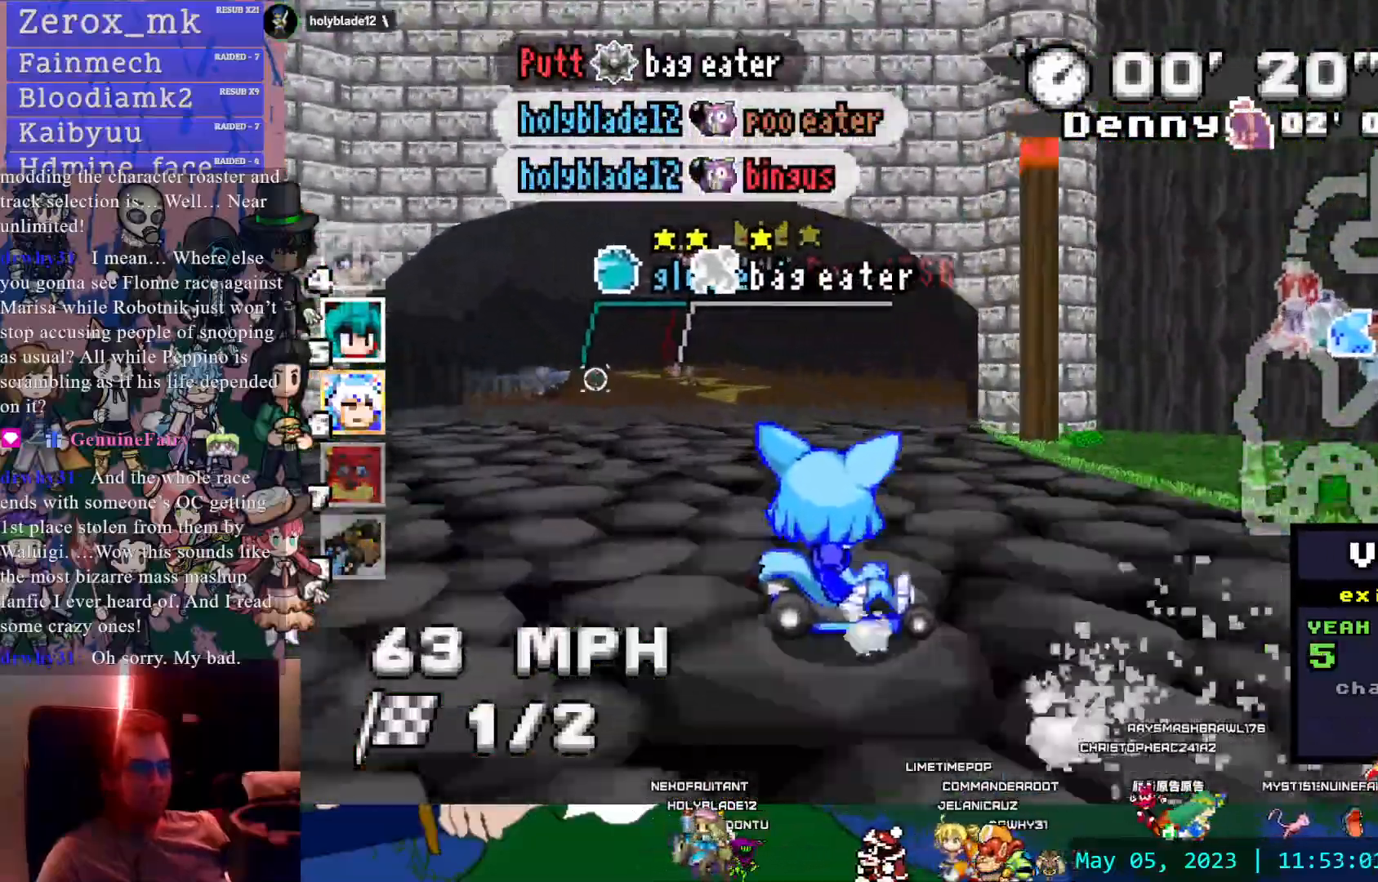
{"buttons": ["CROSS"], "left_stick": "left", "right_stick": "center", "events": [[83, "R1", "up"]]}
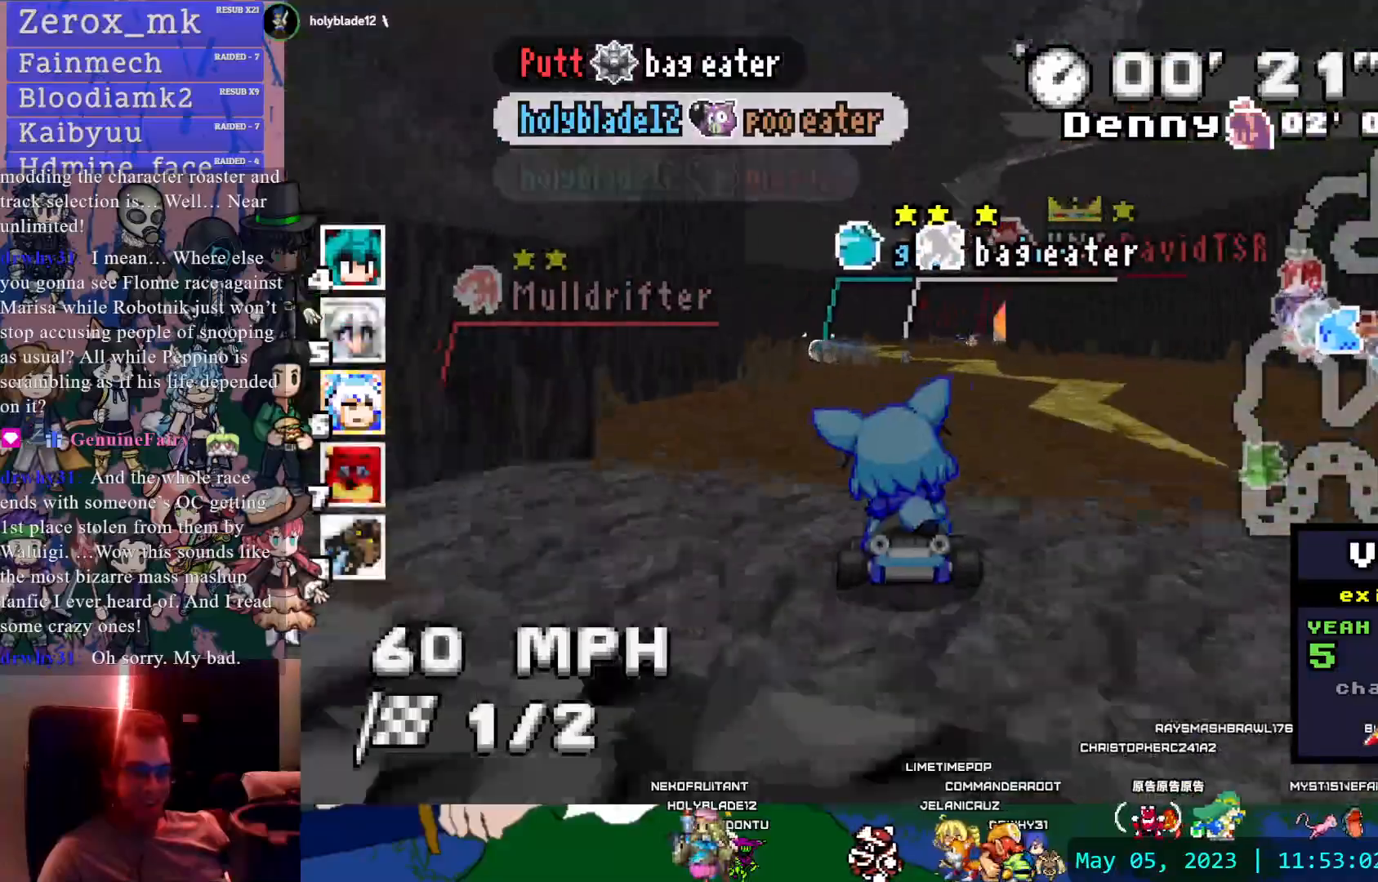
{"buttons": ["CROSS"], "left_stick": "center", "right_stick": "center", "events": [[17, "left_stick", "center"]]}
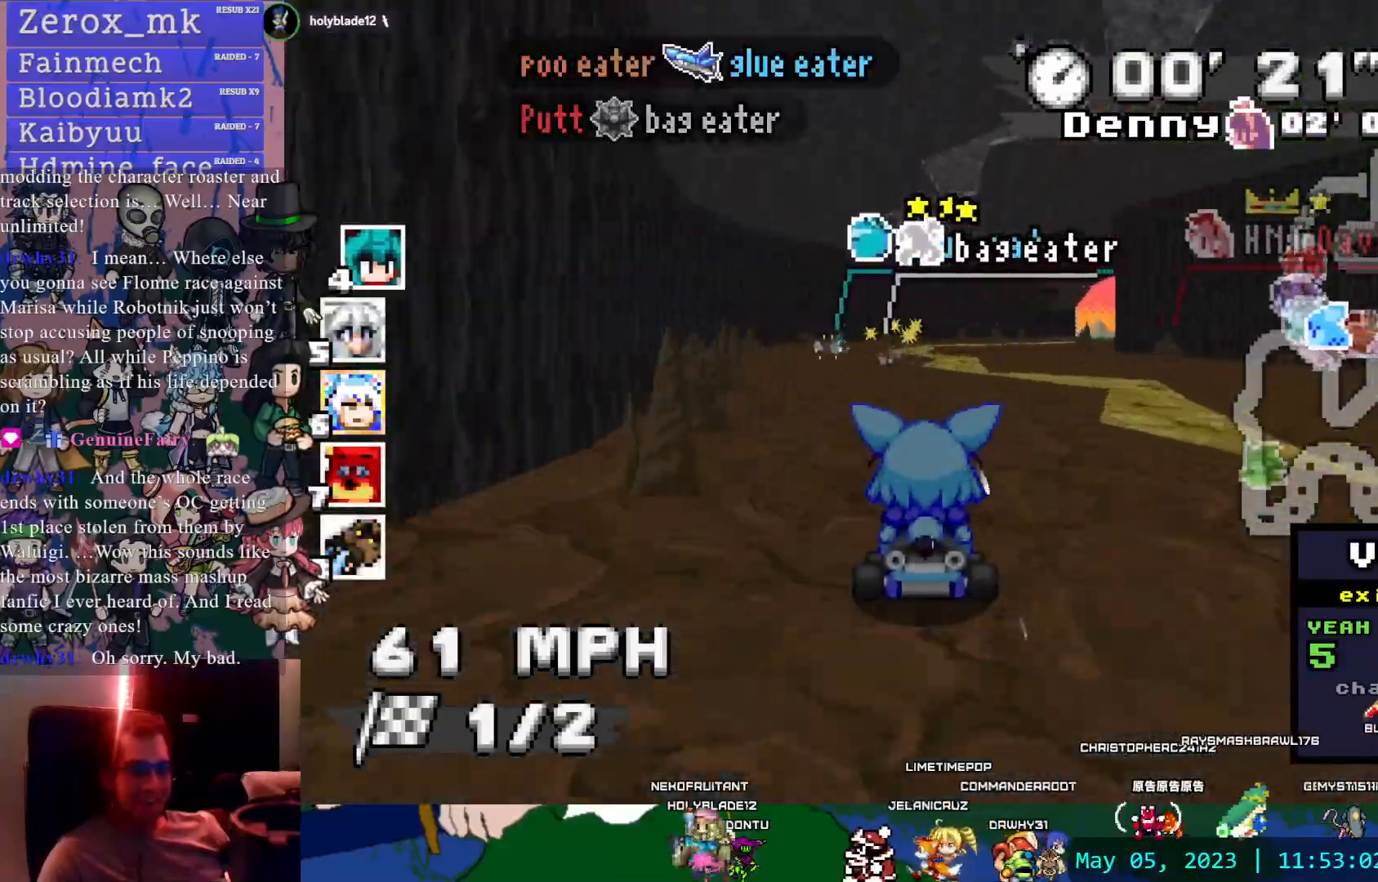
{"buttons": ["CROSS", "R1"], "left_stick": "right", "right_stick": "center", "events": [[33, "left_stick", "down-right"], [100, "R1", "down"], [233, "left_stick", "right"]]}
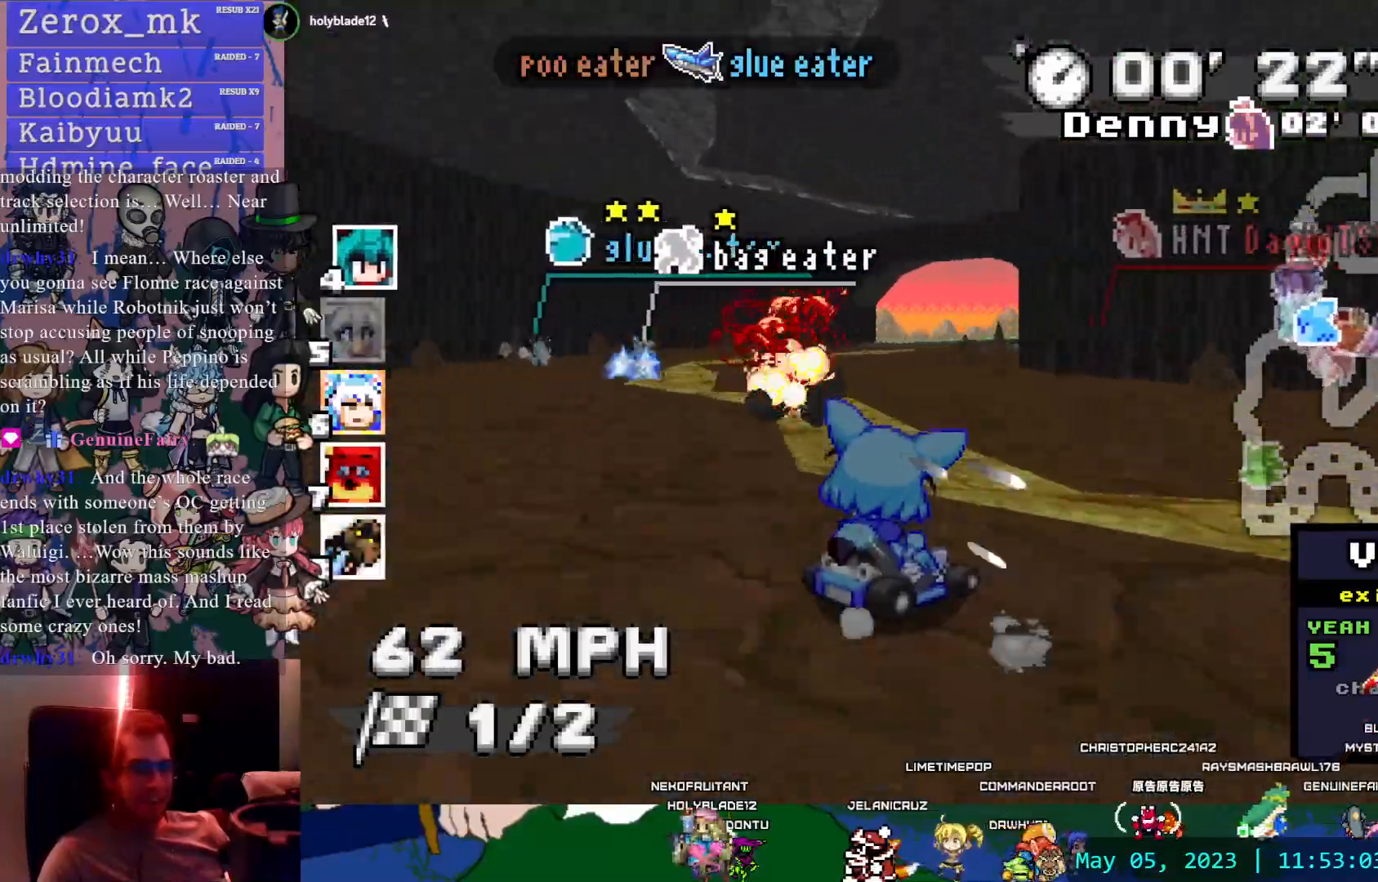
{"buttons": ["CROSS", "R1"], "left_stick": "center", "right_stick": "center", "events": [[300, "left_stick", "center"]]}
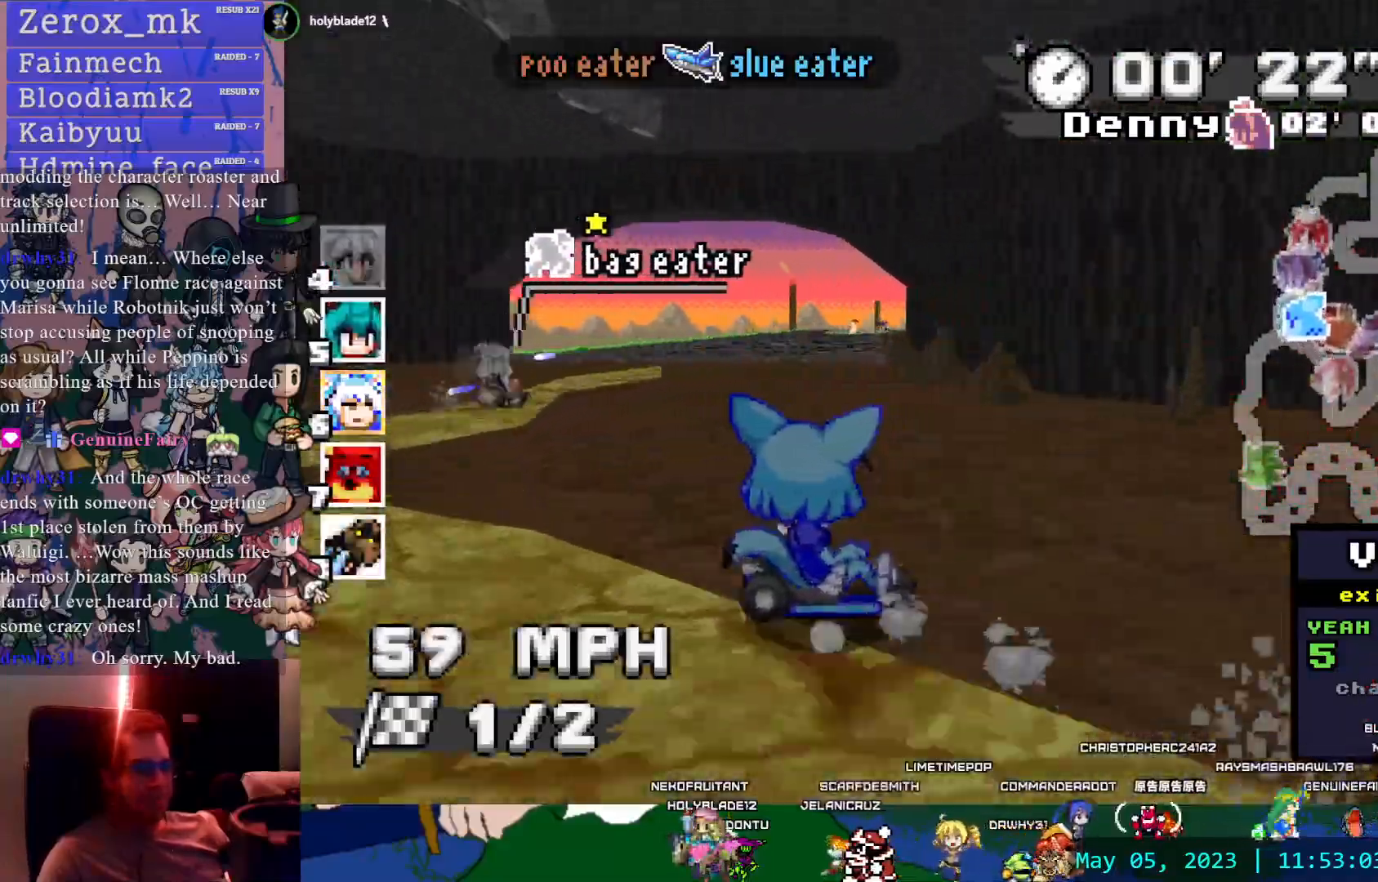
{"buttons": ["CROSS"], "left_stick": "left", "right_stick": "center", "events": [[233, "R1", "up"], [400, "left_stick", "left"]]}
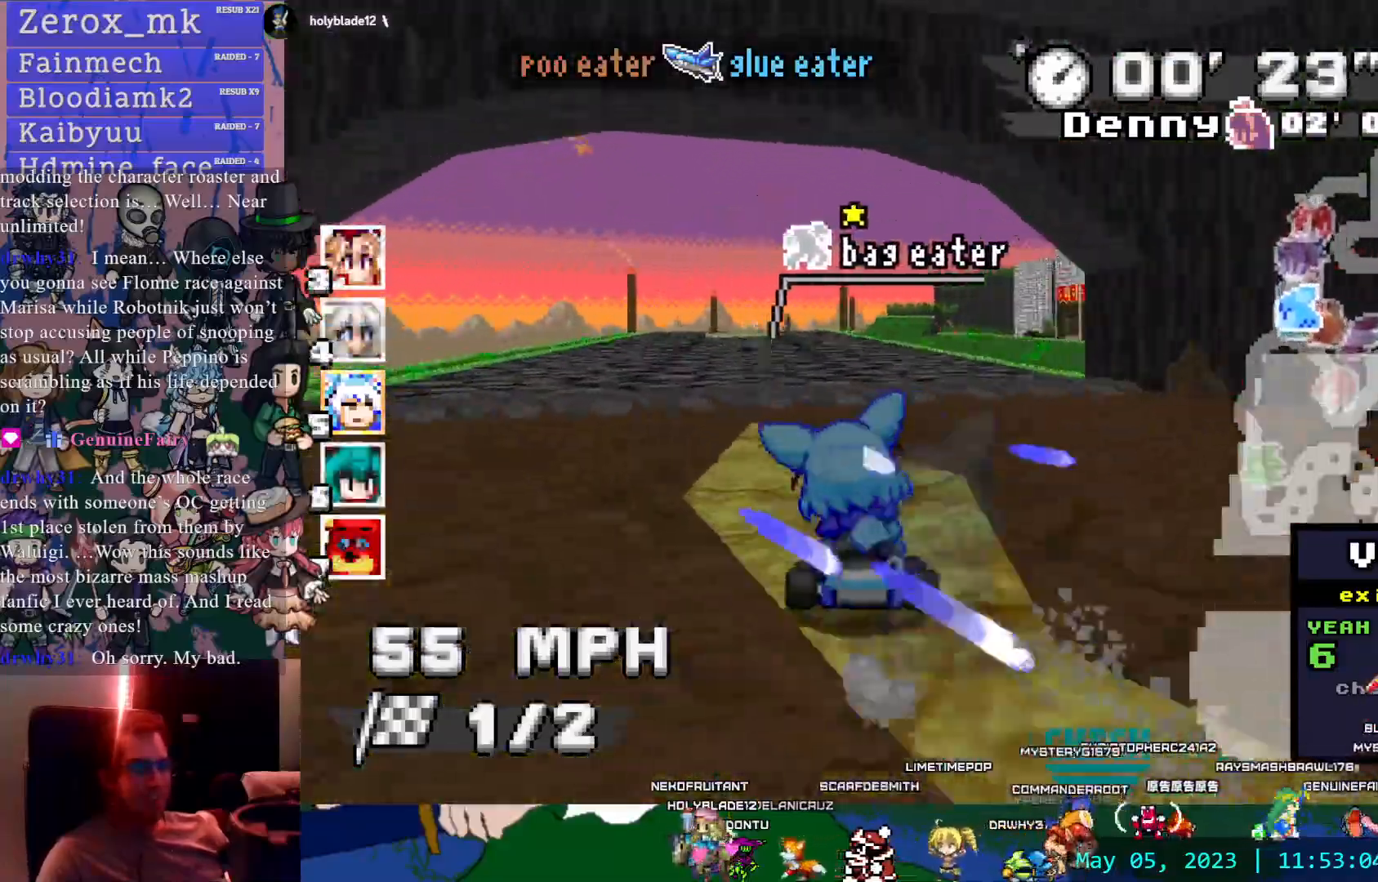
{"buttons": ["CROSS"], "left_stick": "left", "right_stick": "center", "events": [[133, "left_stick", "center"], [450, "left_stick", "left"]]}
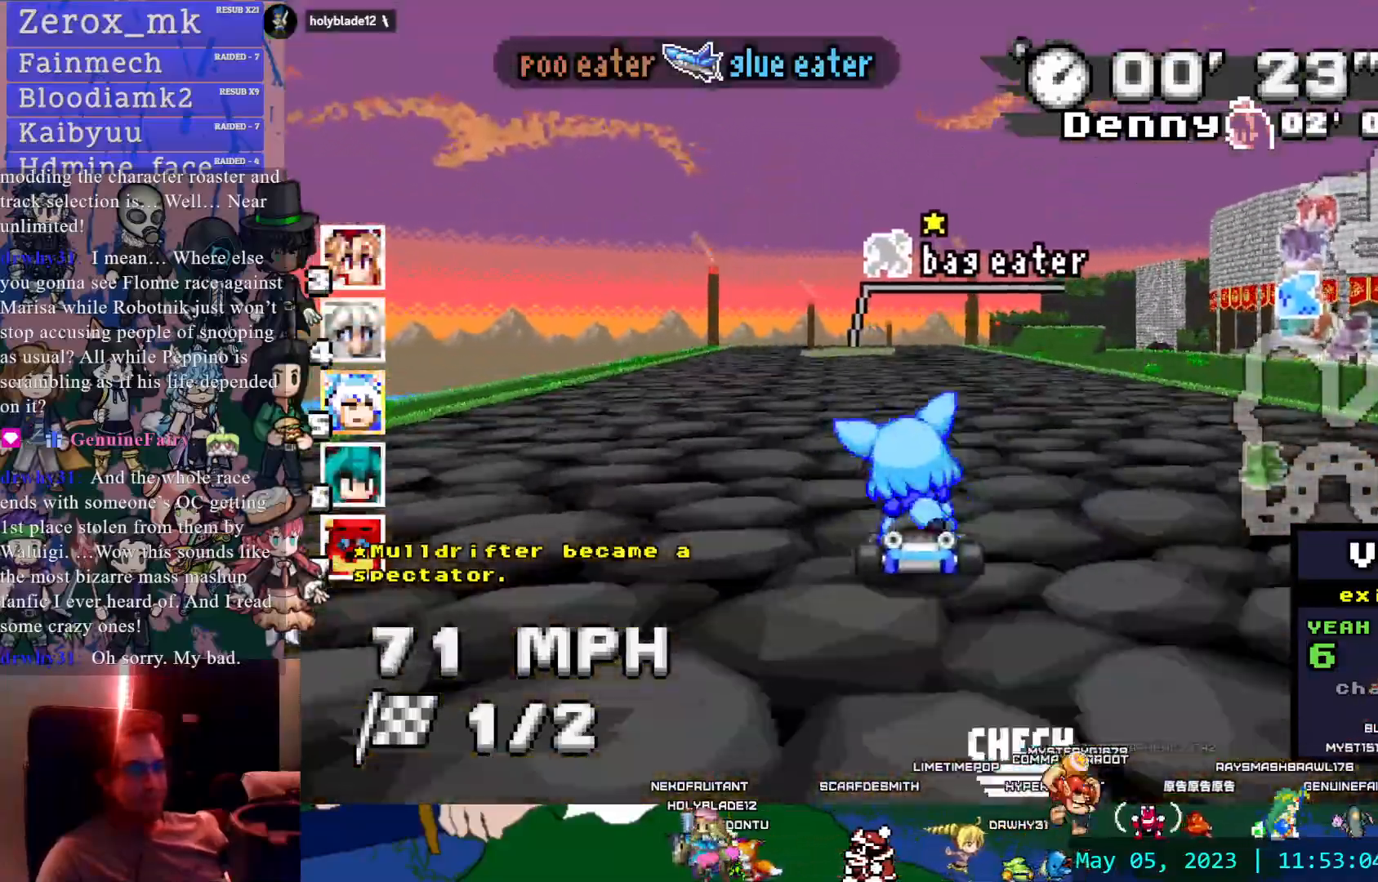
{"buttons": ["CROSS", "R1"], "left_stick": "down-right", "right_stick": "center", "events": [[83, "left_stick", "center"], [317, "left_stick", "down-right"], [367, "R1", "down"]]}
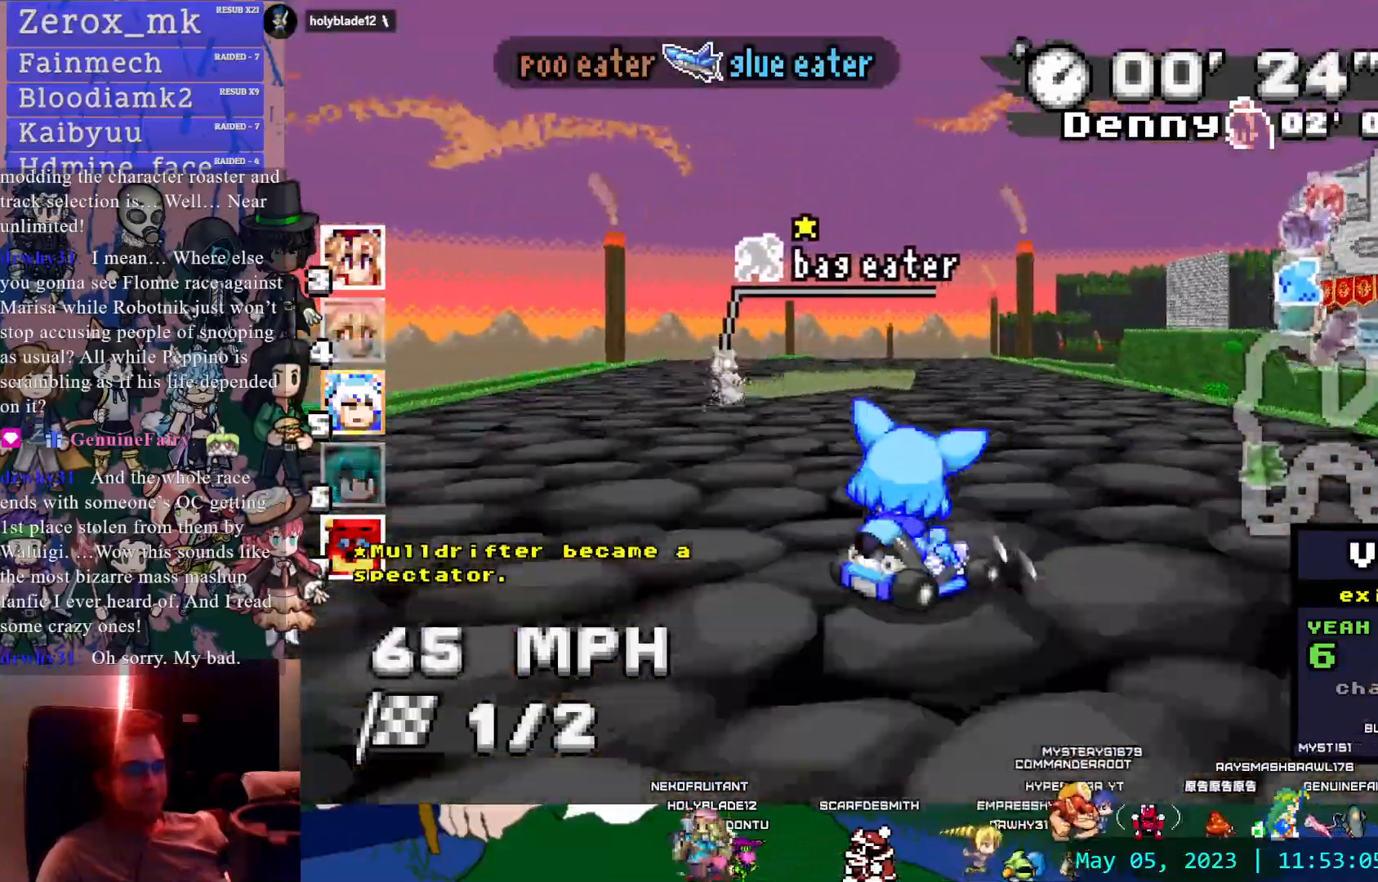
{"buttons": ["CROSS", "R1"], "left_stick": "left", "right_stick": "center", "events": [[233, "left_stick", "center"], [417, "left_stick", "left"]]}
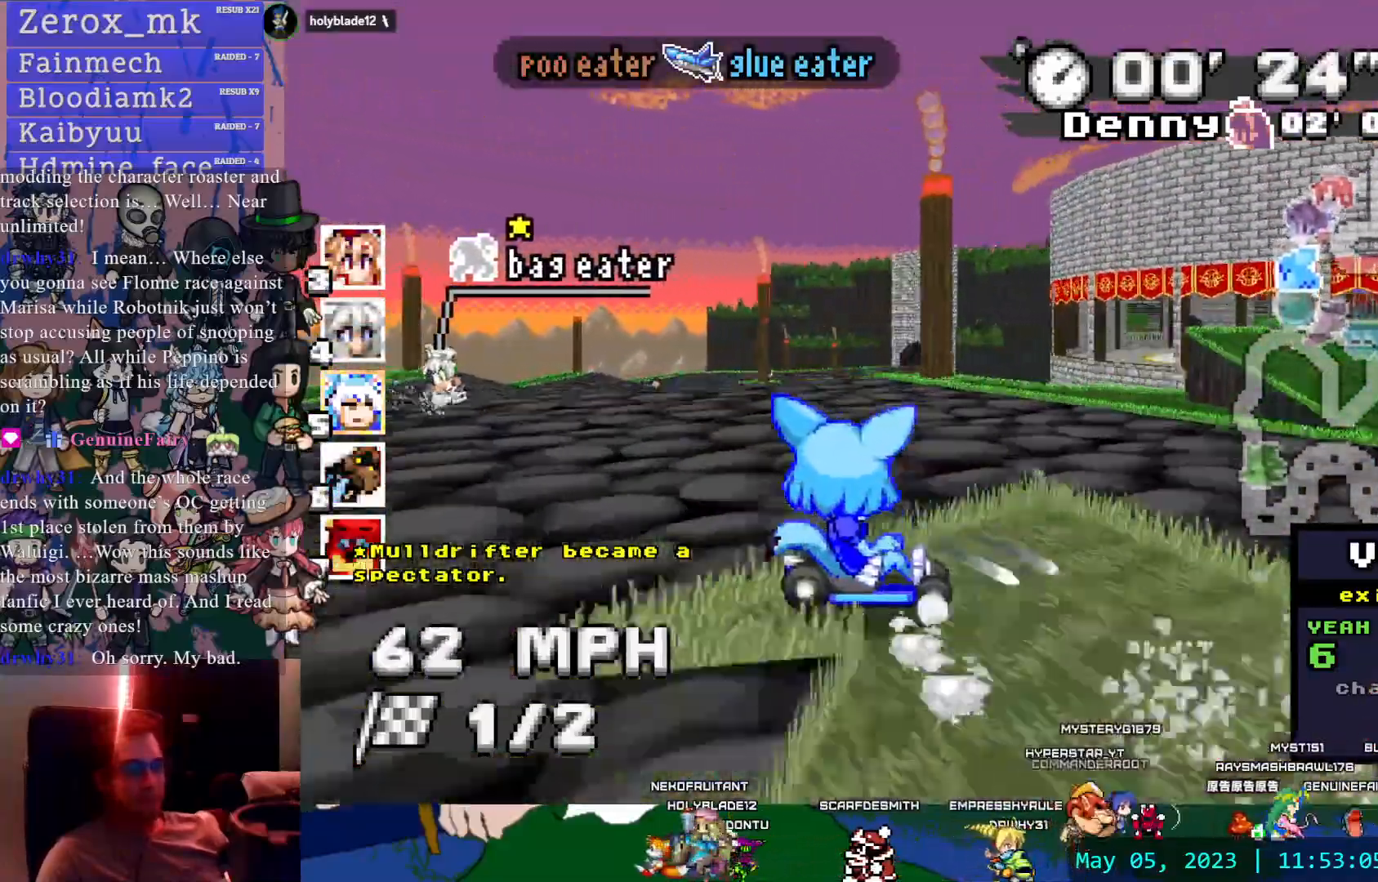
{"buttons": ["CROSS", "R1"], "left_stick": "center", "right_stick": "center", "events": [[367, "left_stick", "center"]]}
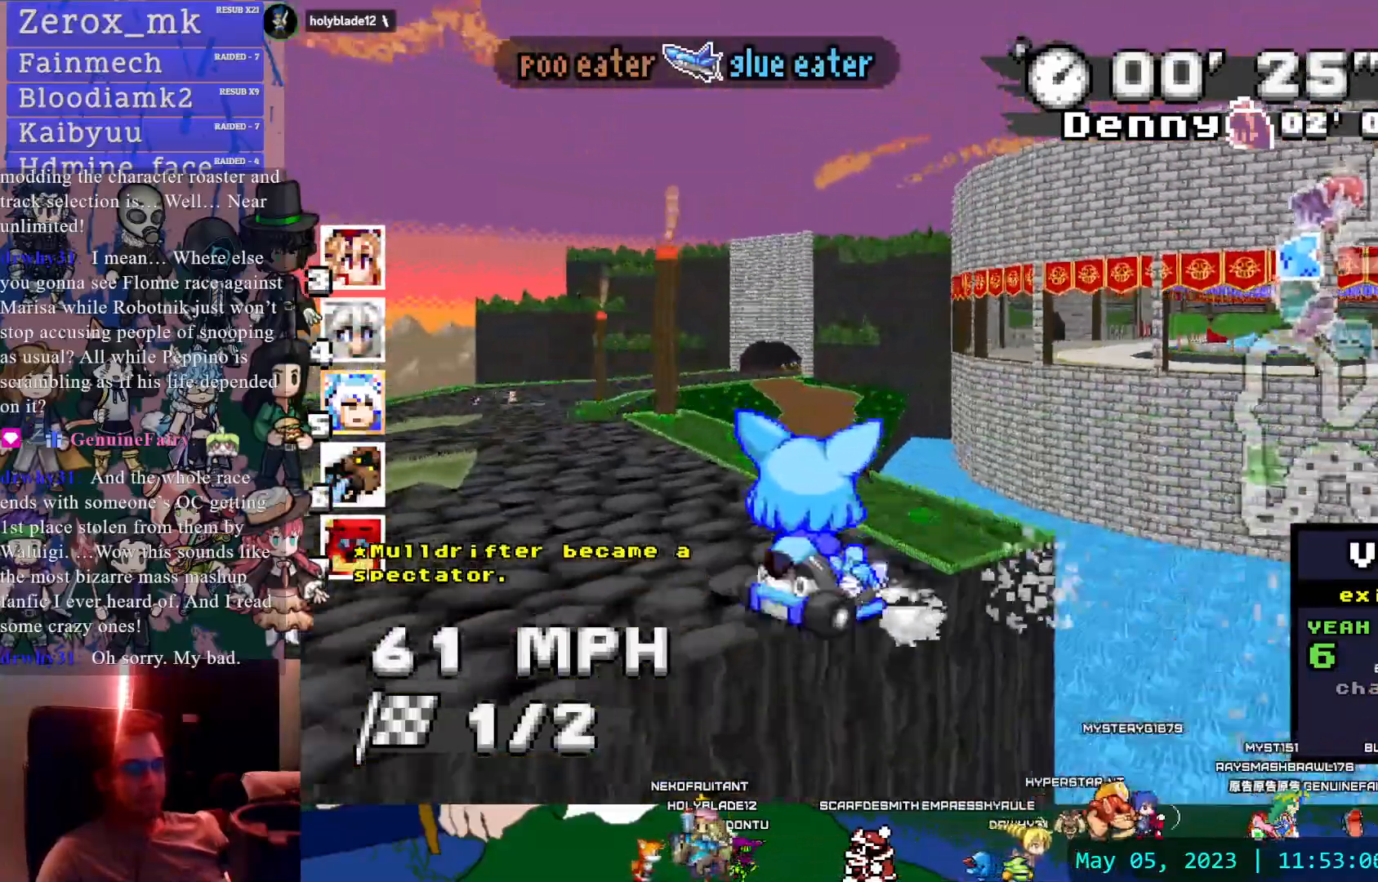
{"buttons": ["CROSS", "R1"], "left_stick": "left", "right_stick": "center", "events": [[300, "left_stick", "left"]]}
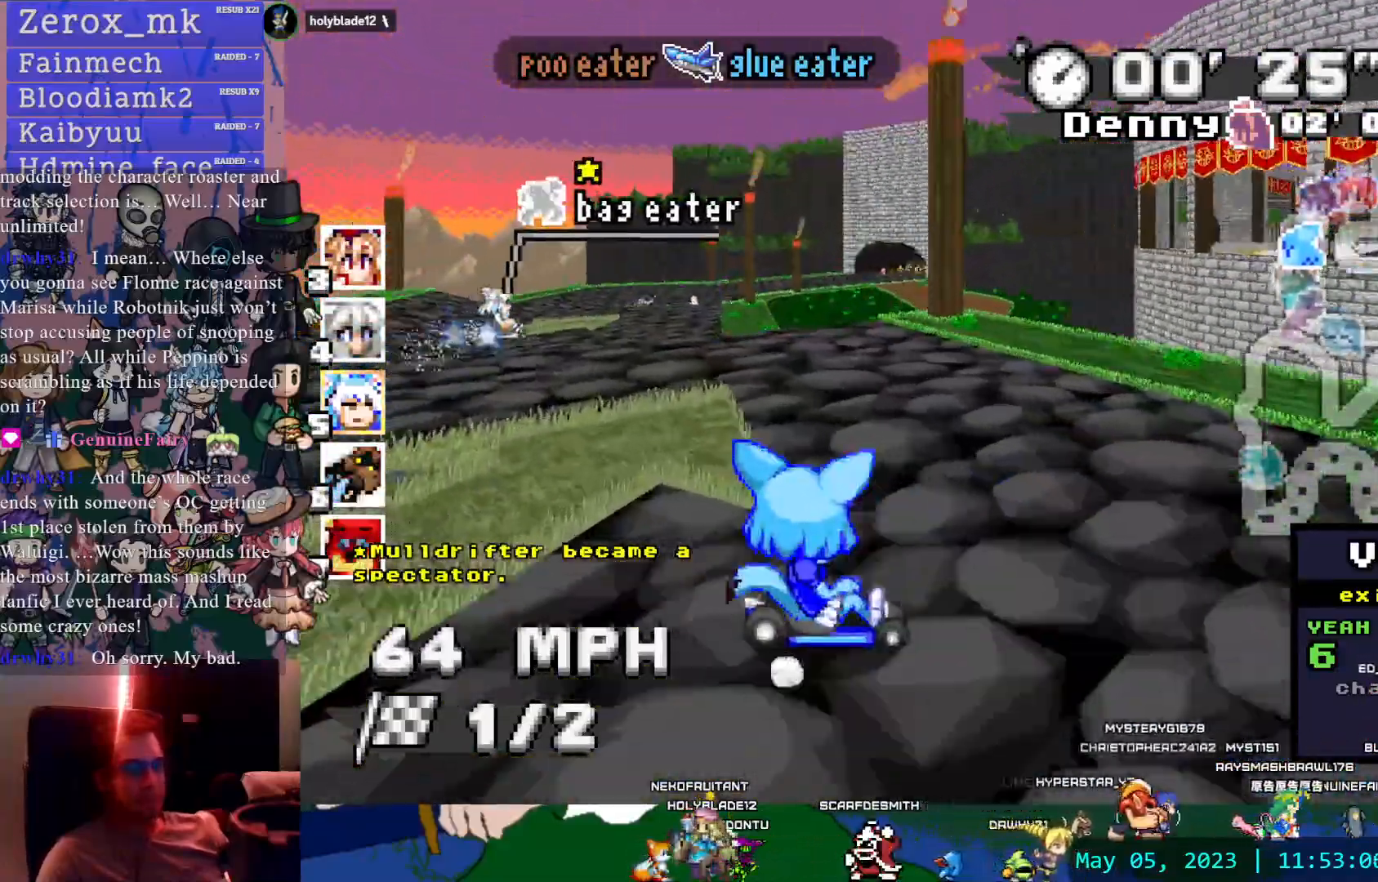
{"buttons": ["CROSS", "R1"], "left_stick": "left", "right_stick": "center", "events": [[17, "left_stick", "center"], [400, "left_stick", "left"]]}
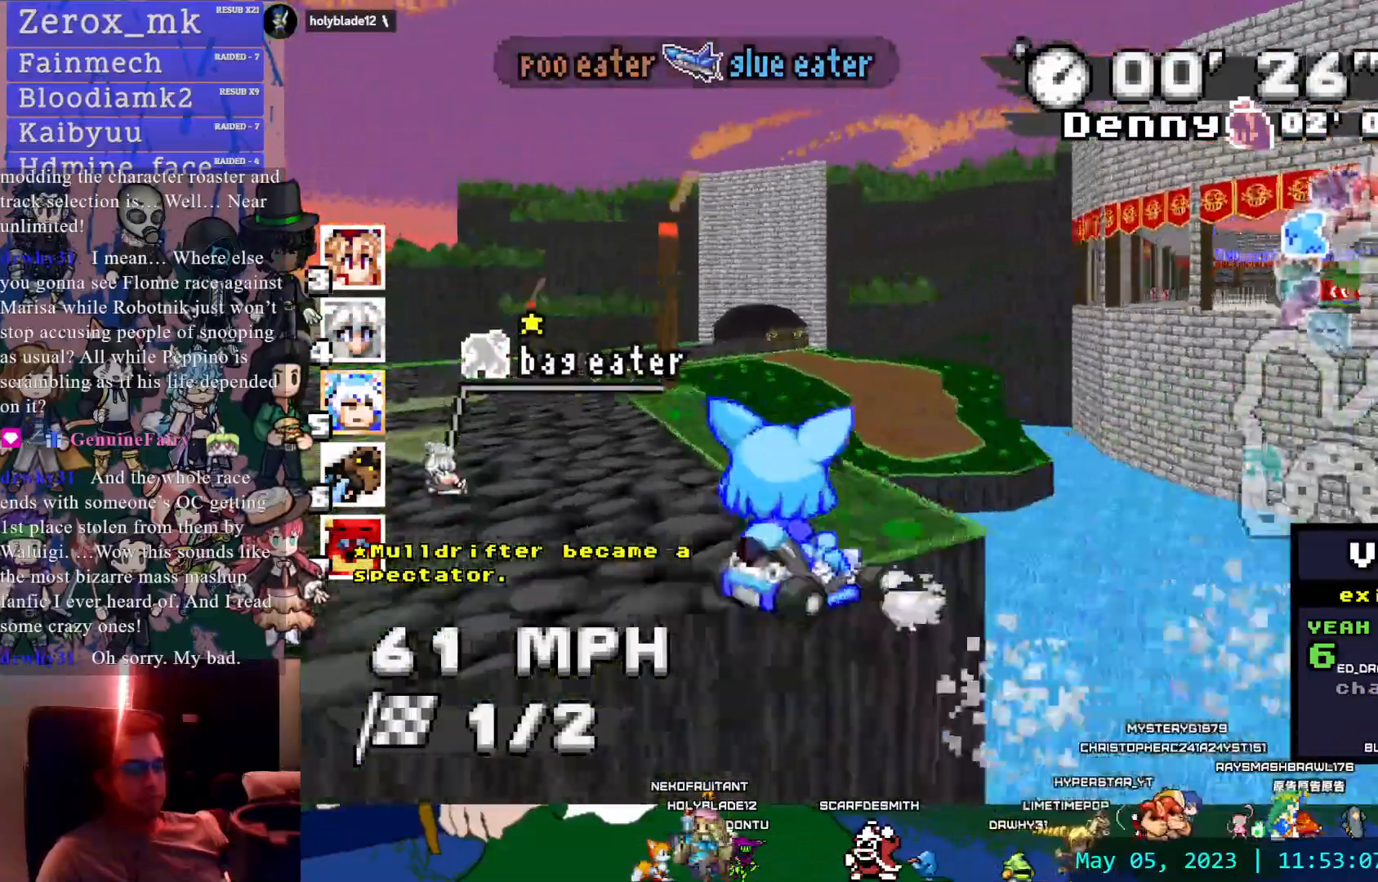
{"buttons": ["CROSS", "R1"], "left_stick": "center", "right_stick": "center"}
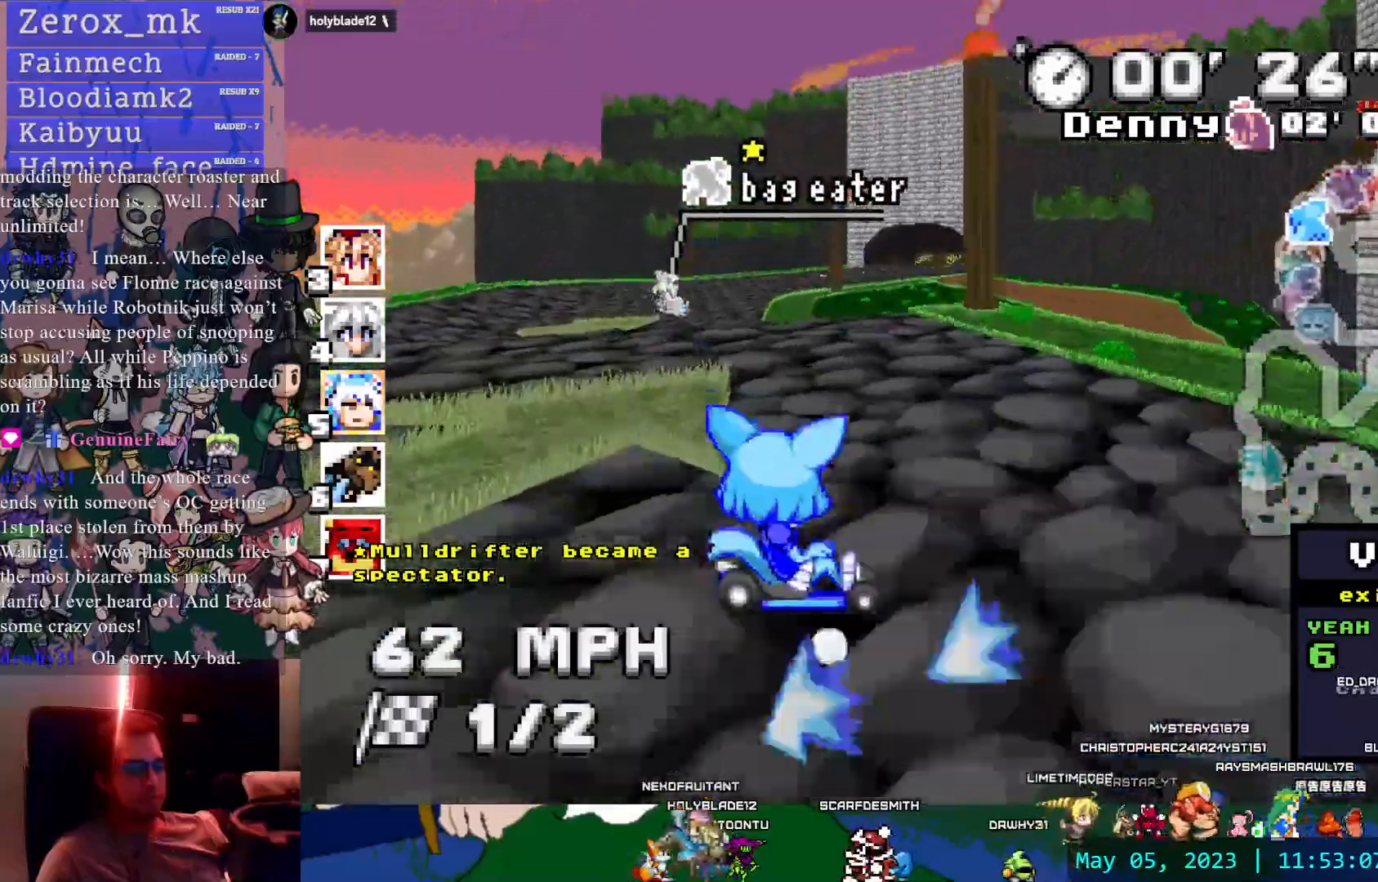
{"buttons": ["CROSS", "R1"], "left_stick": "left", "right_stick": "center"}
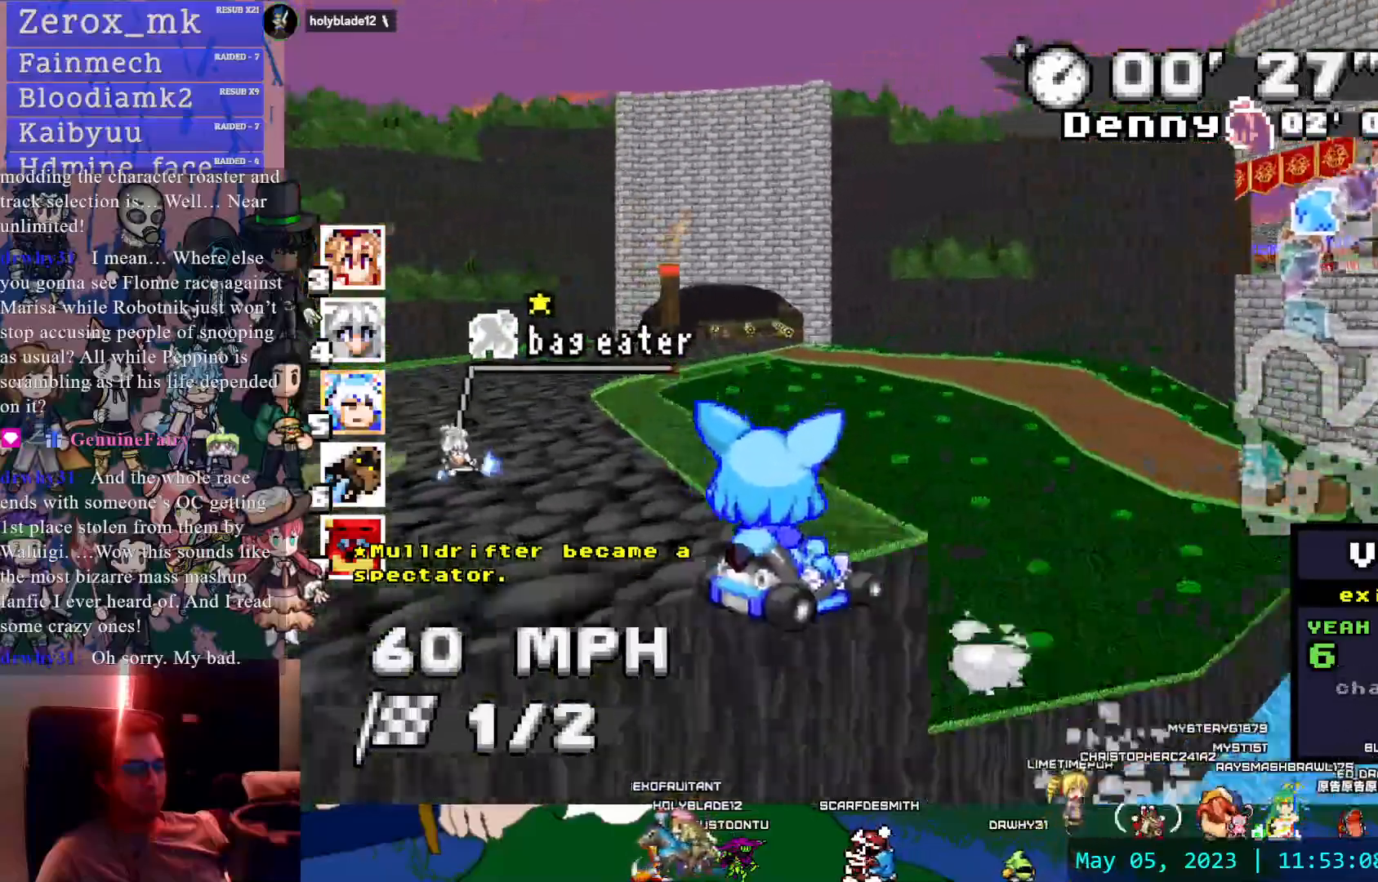
{"buttons": ["CROSS", "R1"], "left_stick": "center", "right_stick": "center", "events": [[150, "left_stick", "center"]]}
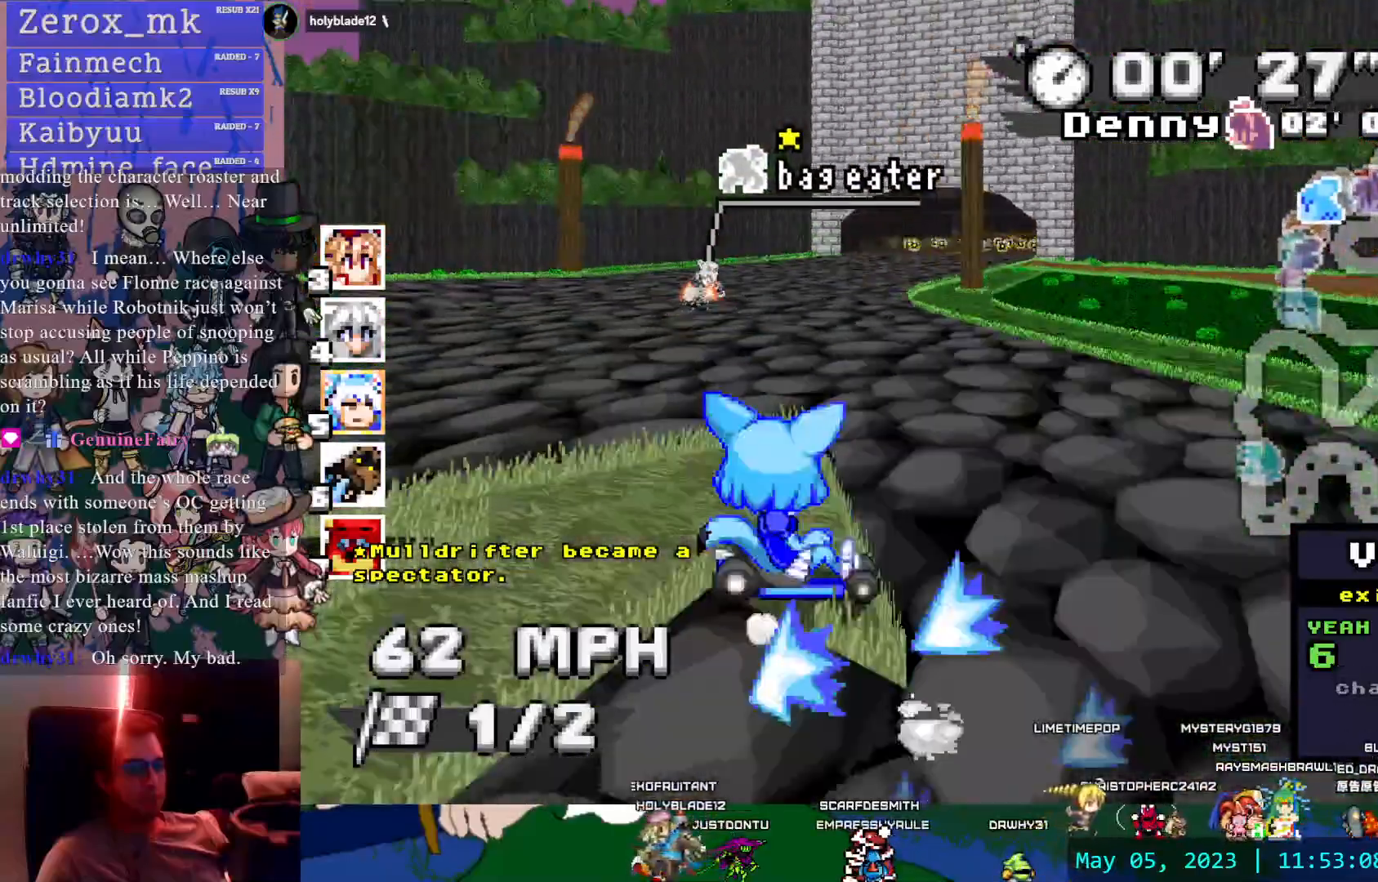
{"buttons": ["CROSS"], "left_stick": "center", "right_stick": "center", "events": [[183, "left_stick", "down-right"], [417, "R1", "up"], [433, "left_stick", "center"]]}
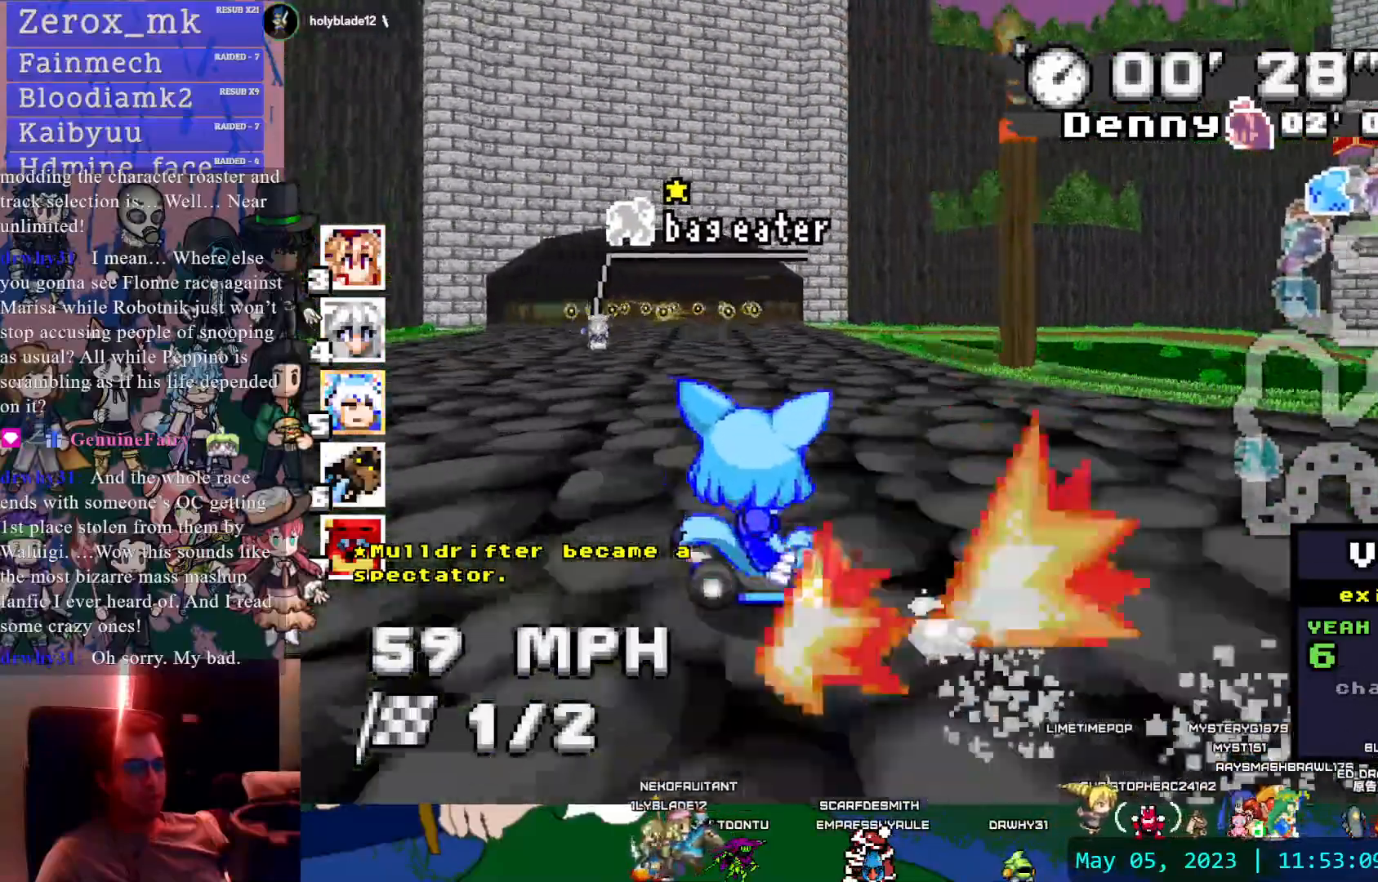
{"buttons": ["CROSS"], "left_stick": "center", "right_stick": "center", "events": [[17, "left_stick", "left"], [350, "left_stick", "center"]]}
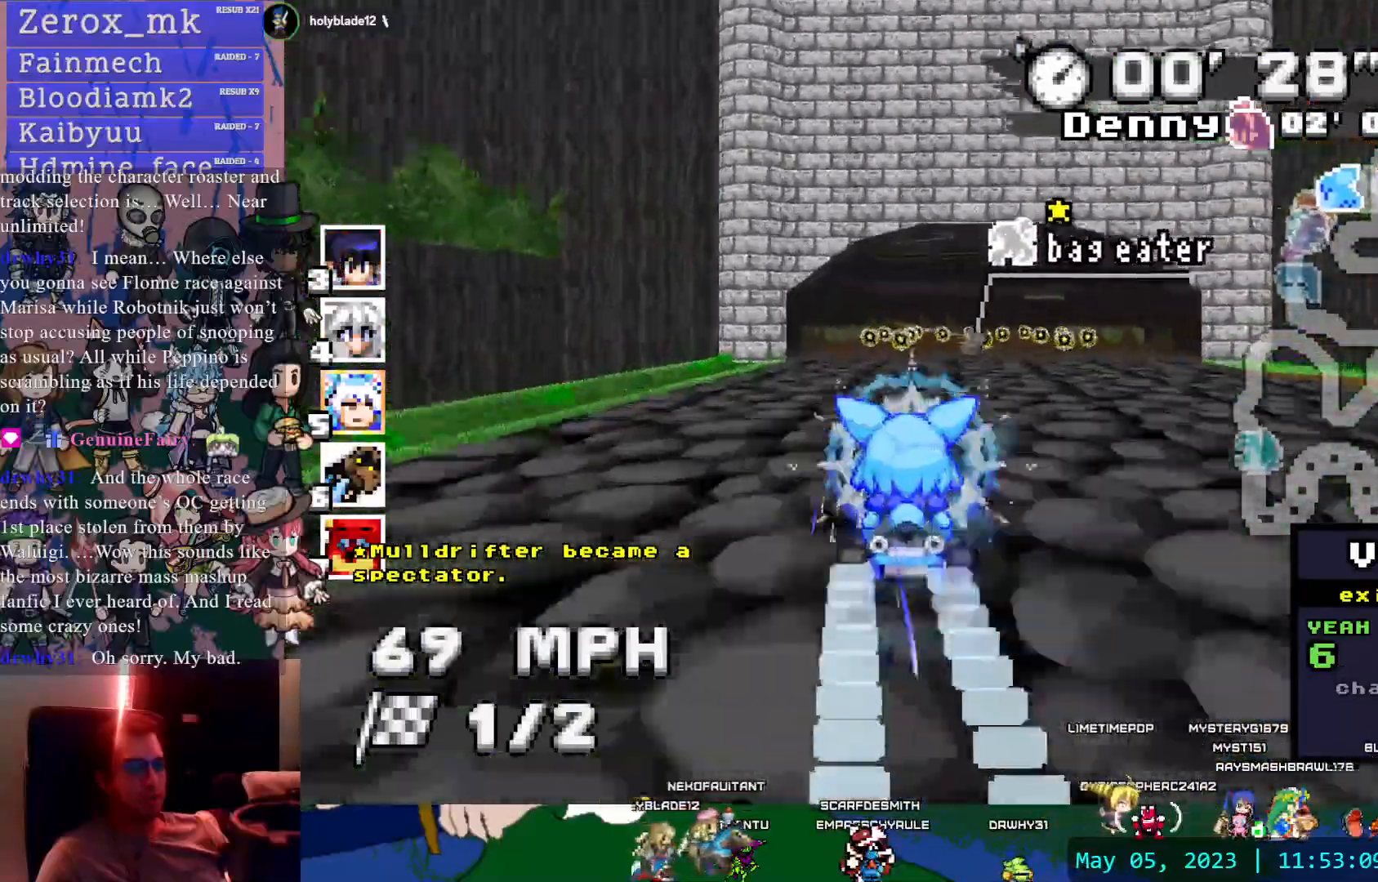
{"buttons": ["CROSS"], "left_stick": "center", "right_stick": "center", "events": []}